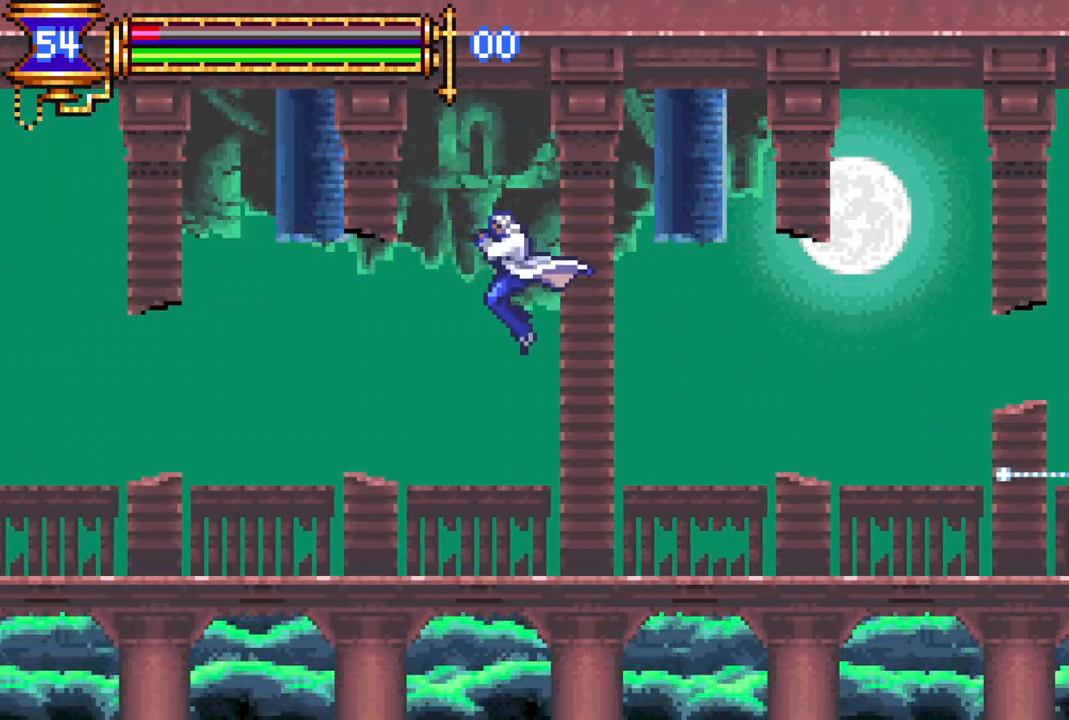
Gameplay with a controller (PlayStation layout); each line is a JSON object with the inputs held at the frame after it. "events" lists button and stick changes between this image and that frame as [ms after this image, input, new state], when the widget could be followed in between.
{"buttons": ["DPAD_RIGHT"], "left_stick": "center", "right_stick": "center", "events": [[333, "R1", "down"], [500, "R1", "up"]]}
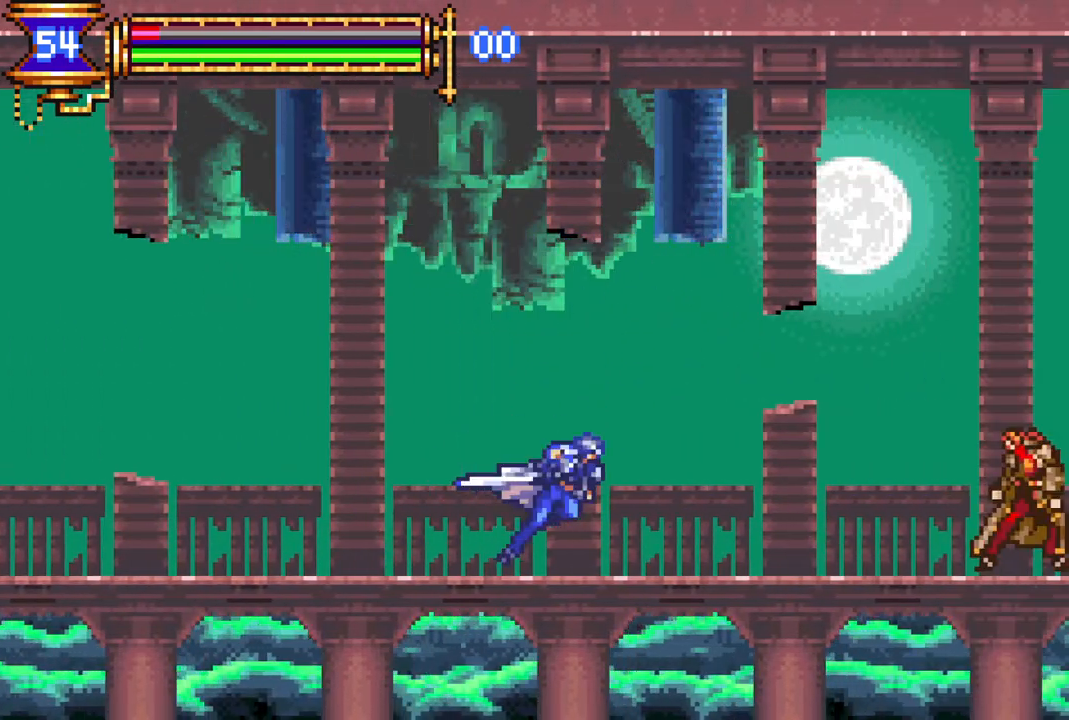
{"buttons": ["L1", "DPAD_LEFT"], "left_stick": "center", "right_stick": "center", "events": [[200, "DPAD_RIGHT", "up"], [300, "CIRCLE", "down"], [367, "CIRCLE", "up"], [433, "L1", "down"], [483, "DPAD_LEFT", "down"]]}
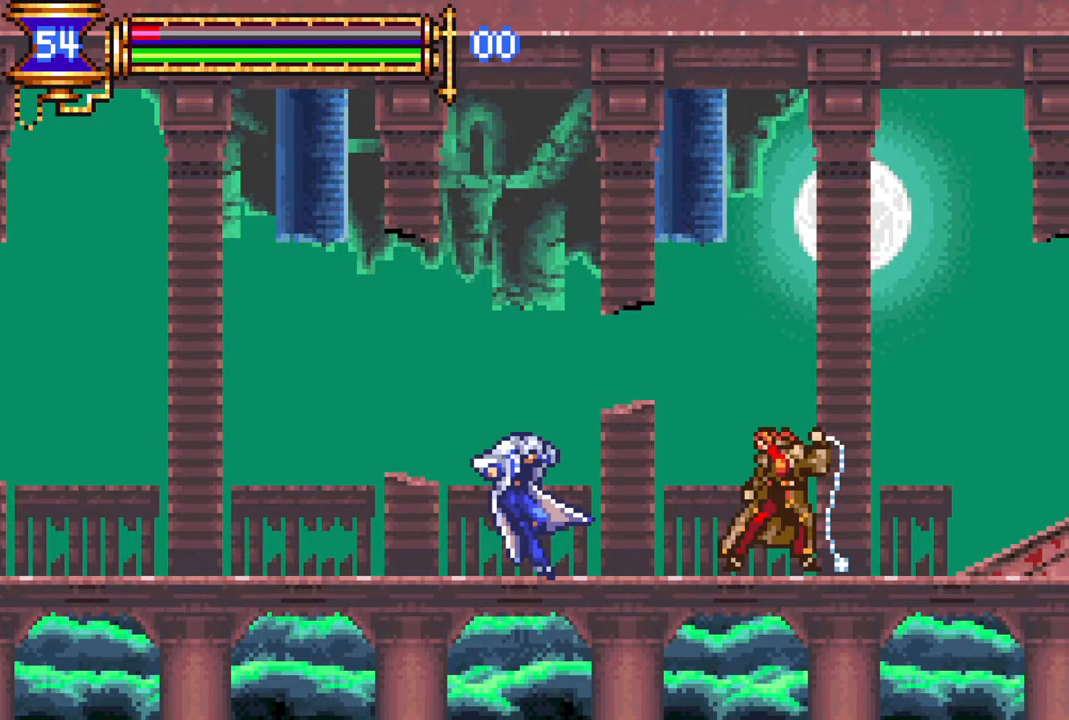
{"buttons": ["CROSS", "R1", "DPAD_RIGHT"], "left_stick": "center", "right_stick": "center", "events": [[50, "CROSS", "down"], [67, "R1", "down"], [83, "L1", "up"], [233, "DPAD_LEFT", "up"], [300, "DPAD_RIGHT", "down"]]}
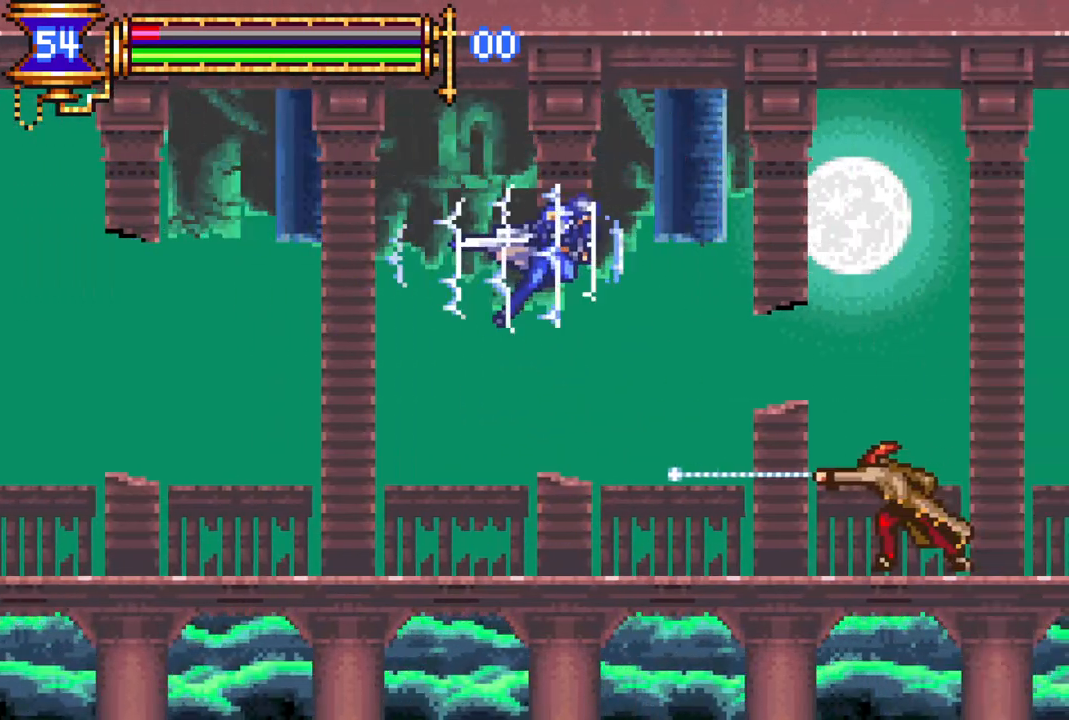
{"buttons": [], "left_stick": "center", "right_stick": "center", "events": [[17, "CROSS", "up"], [100, "DPAD_RIGHT", "up"], [100, "R1", "up"], [250, "CIRCLE", "down"], [350, "CIRCLE", "up"]]}
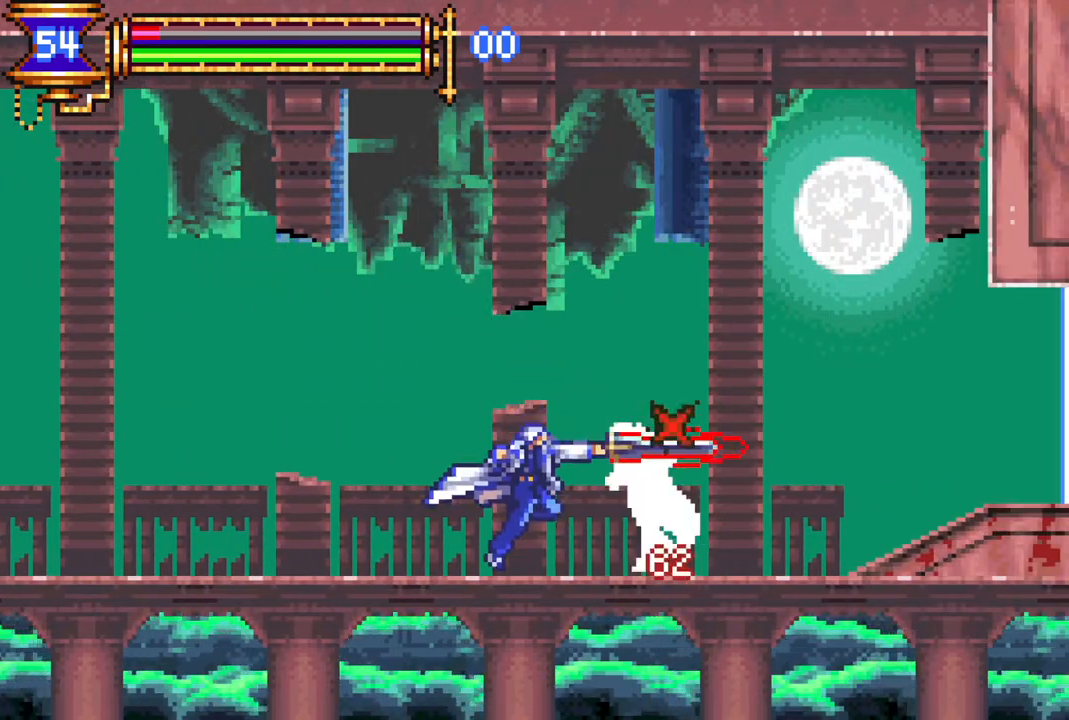
{"buttons": ["CROSS", "R1", "DPAD_LEFT"], "left_stick": "center", "right_stick": "center", "events": [[83, "CIRCLE", "down"], [217, "CIRCLE", "up"], [233, "L1", "down"], [250, "DPAD_LEFT", "down"], [350, "CROSS", "down"], [350, "R1", "down"], [450, "L1", "up"]]}
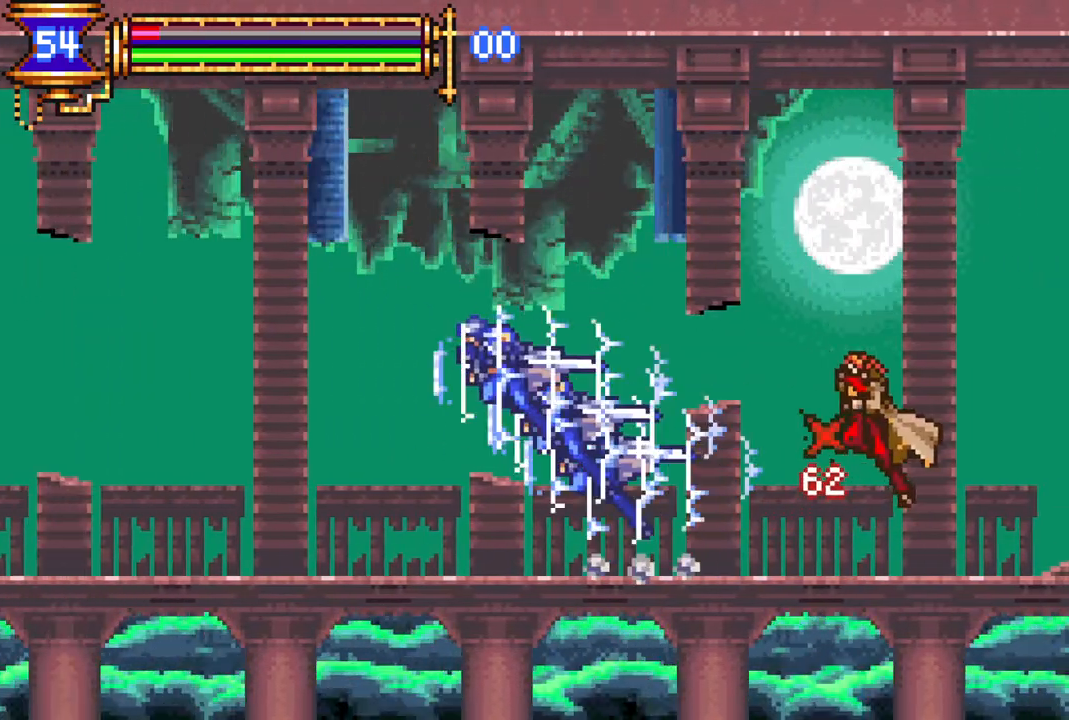
{"buttons": [], "left_stick": "center", "right_stick": "center", "events": [[100, "DPAD_LEFT", "up"], [183, "CROSS", "up"], [267, "R1", "up"], [333, "DPAD_LEFT", "down"], [467, "DPAD_LEFT", "up"]]}
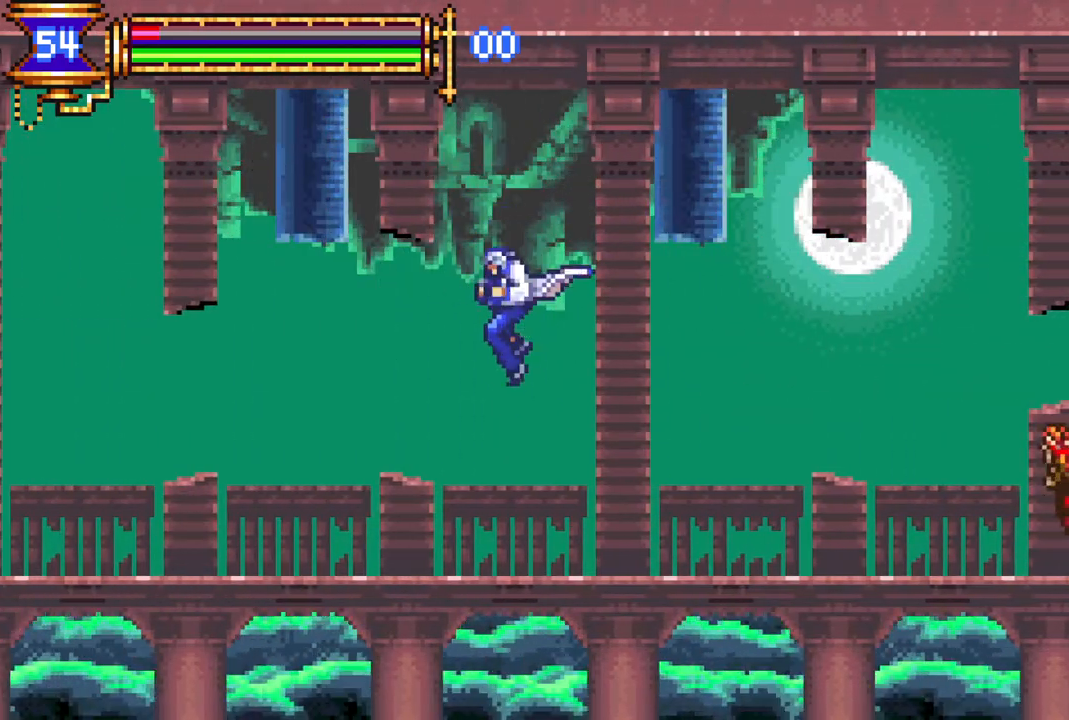
{"buttons": ["DPAD_LEFT"], "left_stick": "center", "right_stick": "center", "events": [[100, "DPAD_RIGHT", "down"], [183, "DPAD_RIGHT", "up"], [283, "DPAD_RIGHT", "down"], [400, "DPAD_RIGHT", "up"], [483, "DPAD_LEFT", "down"]]}
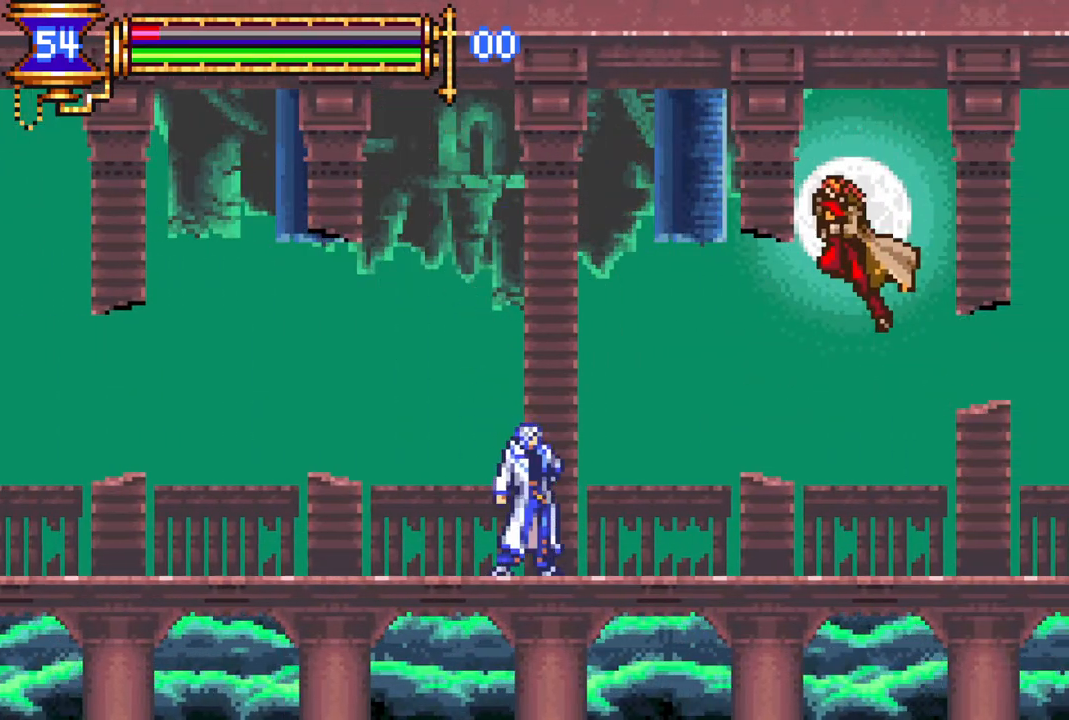
{"buttons": [], "left_stick": "center", "right_stick": "center", "events": [[100, "R1", "down"], [367, "DPAD_LEFT", "up"], [367, "R1", "up"]]}
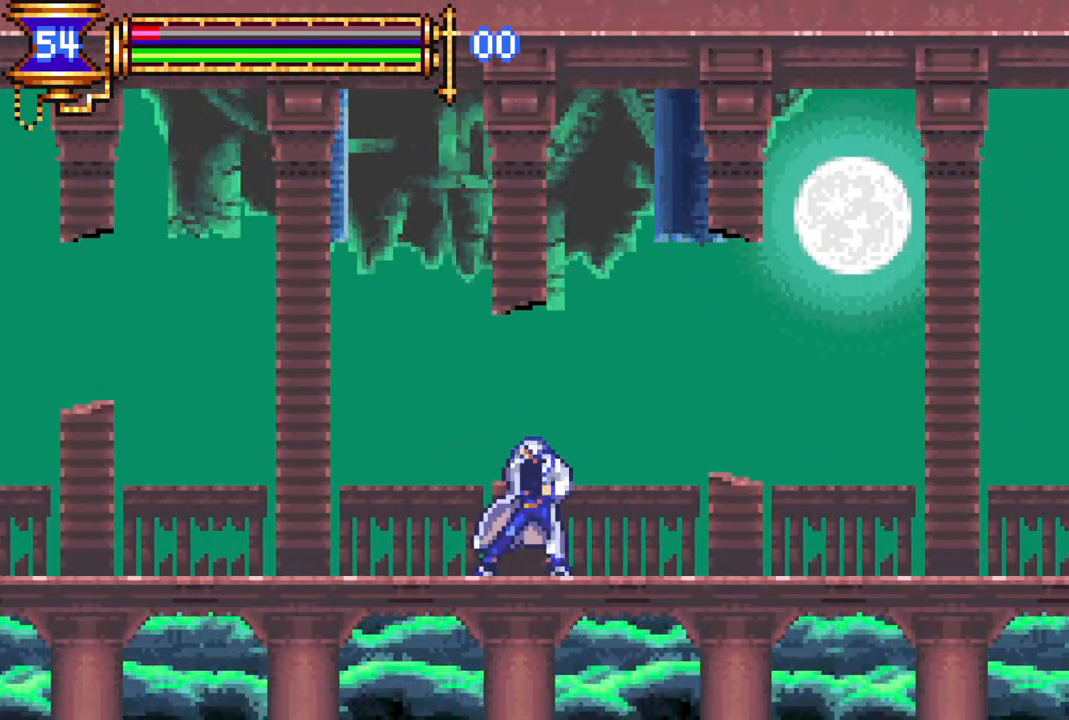
{"buttons": ["DPAD_RIGHT"], "left_stick": "center", "right_stick": "center", "events": [[217, "DPAD_RIGHT", "down"]]}
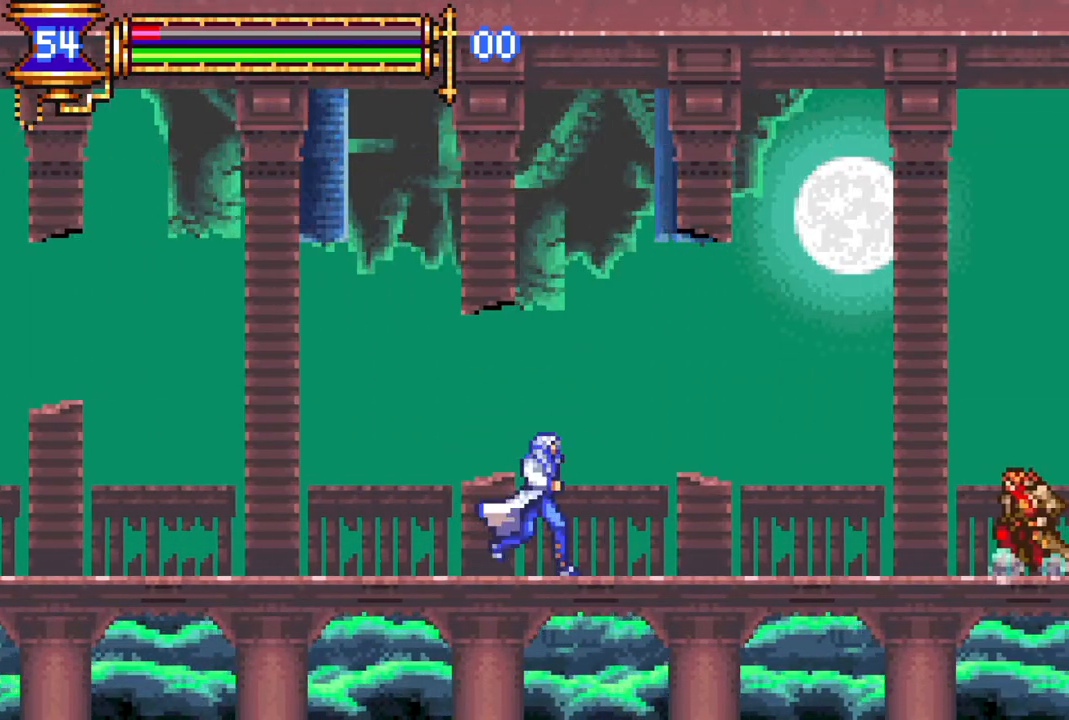
{"buttons": ["L1"], "left_stick": "center", "right_stick": "center", "events": [[300, "DPAD_RIGHT", "up"], [350, "CIRCLE", "down"], [433, "CIRCLE", "up"], [500, "L1", "down"]]}
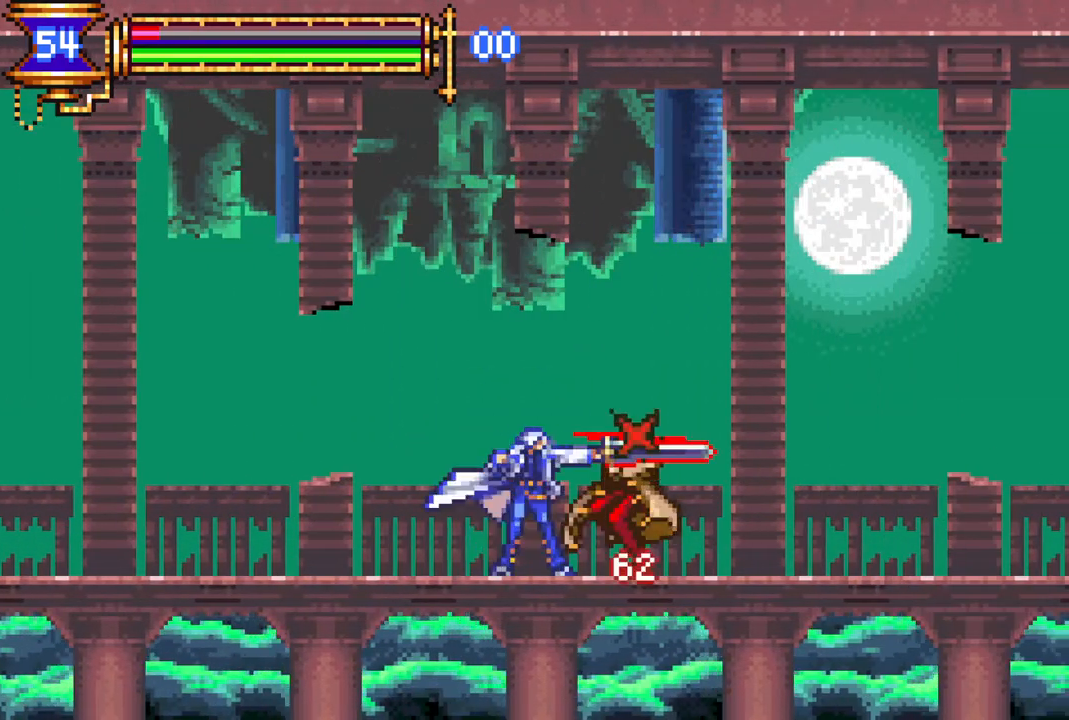
{"buttons": ["CROSS", "R1"], "left_stick": "center", "right_stick": "center", "events": [[17, "DPAD_LEFT", "down"], [50, "CROSS", "down"], [67, "R1", "down"], [133, "L1", "up"], [333, "DPAD_LEFT", "up"], [333, "DPAD_UP", "down"], [350, "DPAD_UP", "up"]]}
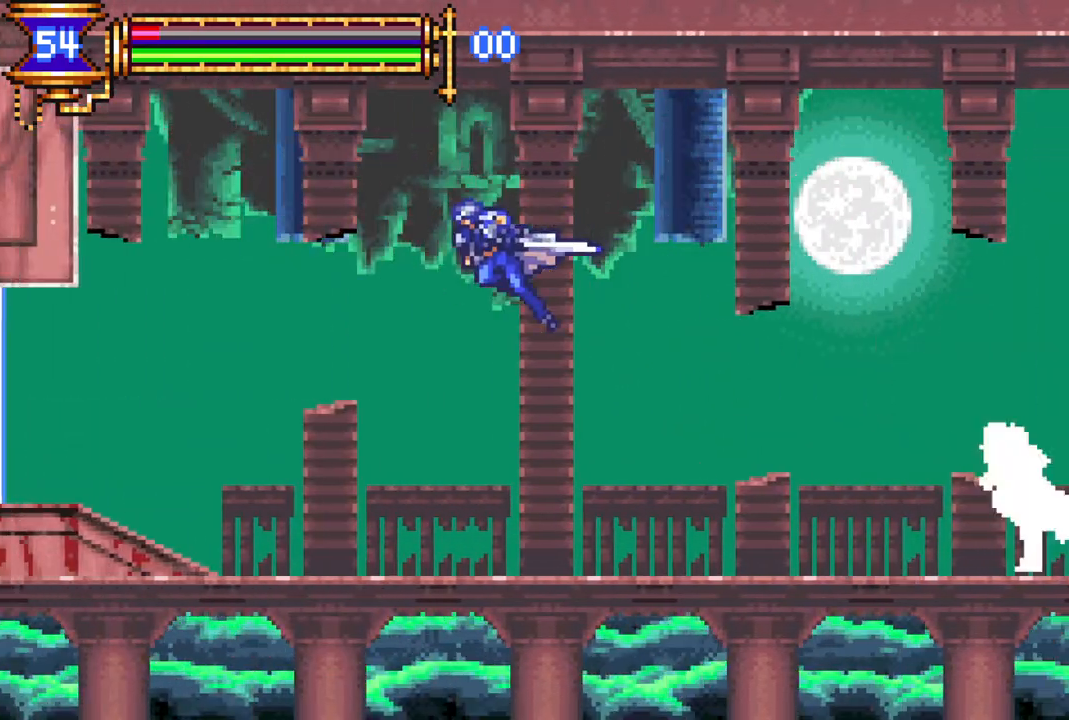
{"buttons": ["DPAD_LEFT"], "left_stick": "center", "right_stick": "center", "events": [[17, "CROSS", "up"], [33, "DPAD_LEFT", "down"], [67, "R1", "up"], [150, "DPAD_LEFT", "up"], [283, "DPAD_LEFT", "down"], [317, "DPAD_LEFT", "up"], [467, "DPAD_LEFT", "down"]]}
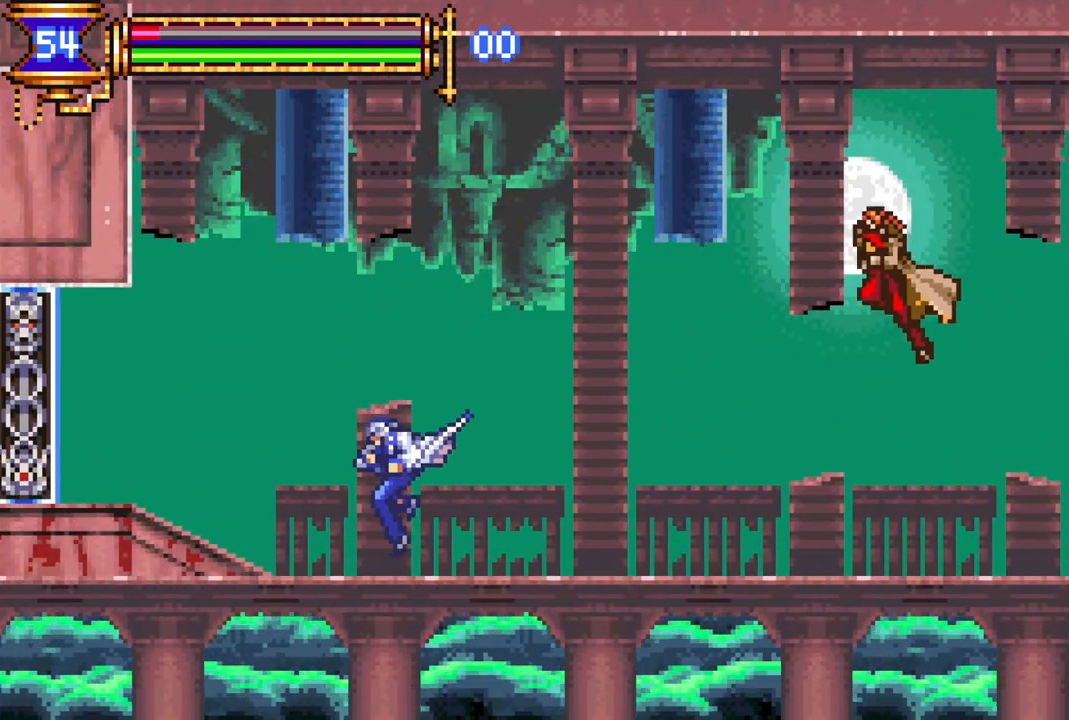
{"buttons": ["DPAD_LEFT"], "left_stick": "center", "right_stick": "center", "events": [[317, "DPAD_LEFT", "up"], [500, "DPAD_LEFT", "down"]]}
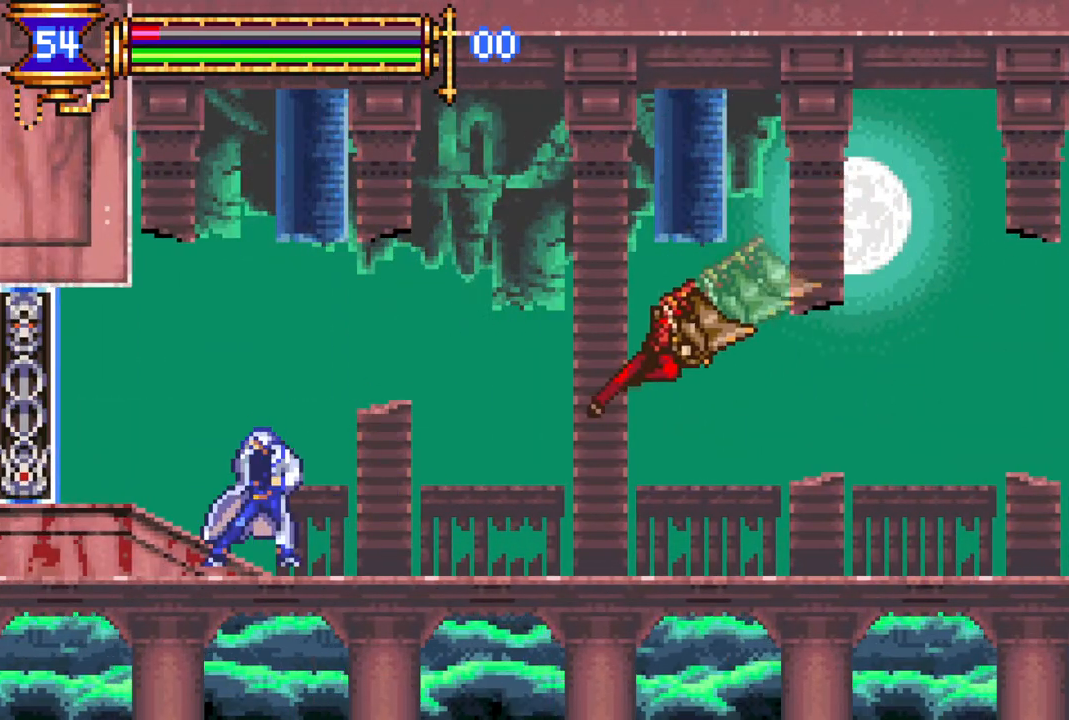
{"buttons": [], "left_stick": "center", "right_stick": "center", "events": [[133, "DPAD_LEFT", "up"], [217, "DPAD_RIGHT", "down"], [367, "CIRCLE", "down"], [367, "DPAD_RIGHT", "up"], [450, "CIRCLE", "up"]]}
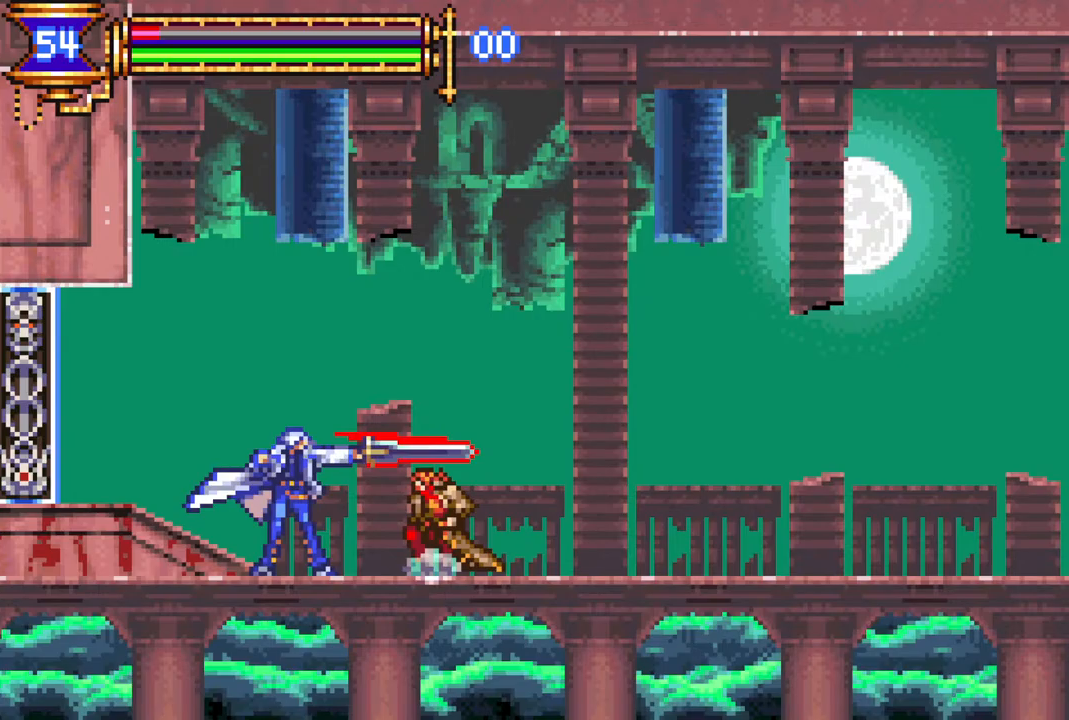
{"buttons": ["CROSS", "R1", "DPAD_RIGHT"], "left_stick": "center", "right_stick": "center", "events": [[50, "DPAD_RIGHT", "down"], [67, "CROSS", "down"], [67, "L1", "down"], [117, "R1", "down"], [217, "L1", "up"]]}
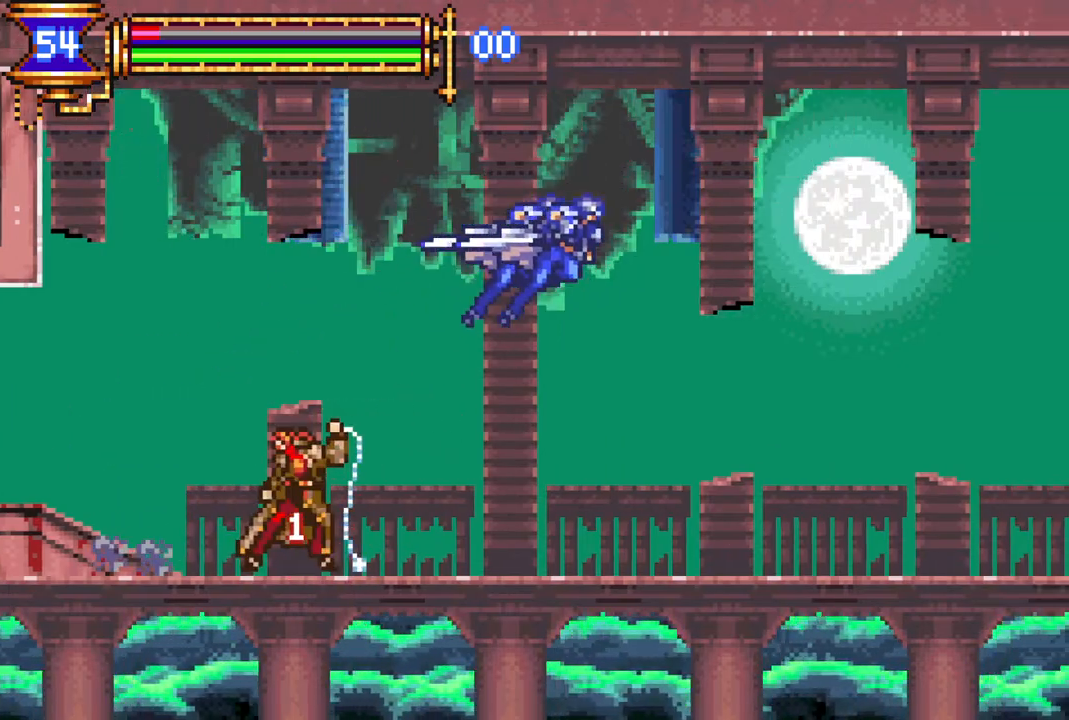
{"buttons": ["DPAD_LEFT"], "left_stick": "center", "right_stick": "center", "events": [[17, "CROSS", "up"], [133, "DPAD_RIGHT", "up"], [167, "R1", "up"], [183, "DPAD_LEFT", "down"]]}
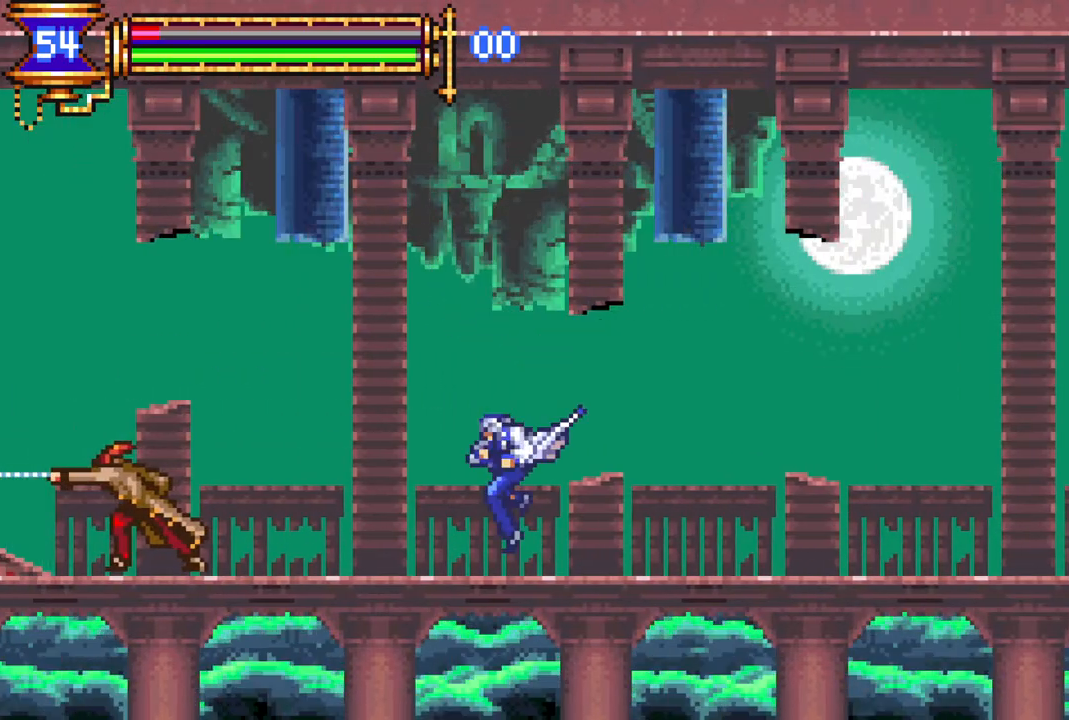
{"buttons": ["CROSS", "L1", "R1", "DPAD_RIGHT"], "left_stick": "center", "right_stick": "center", "events": [[167, "CIRCLE", "down"], [267, "DPAD_LEFT", "up"], [300, "CIRCLE", "up"], [383, "DPAD_RIGHT", "down"], [400, "L1", "down"], [433, "CROSS", "down"], [500, "R1", "down"]]}
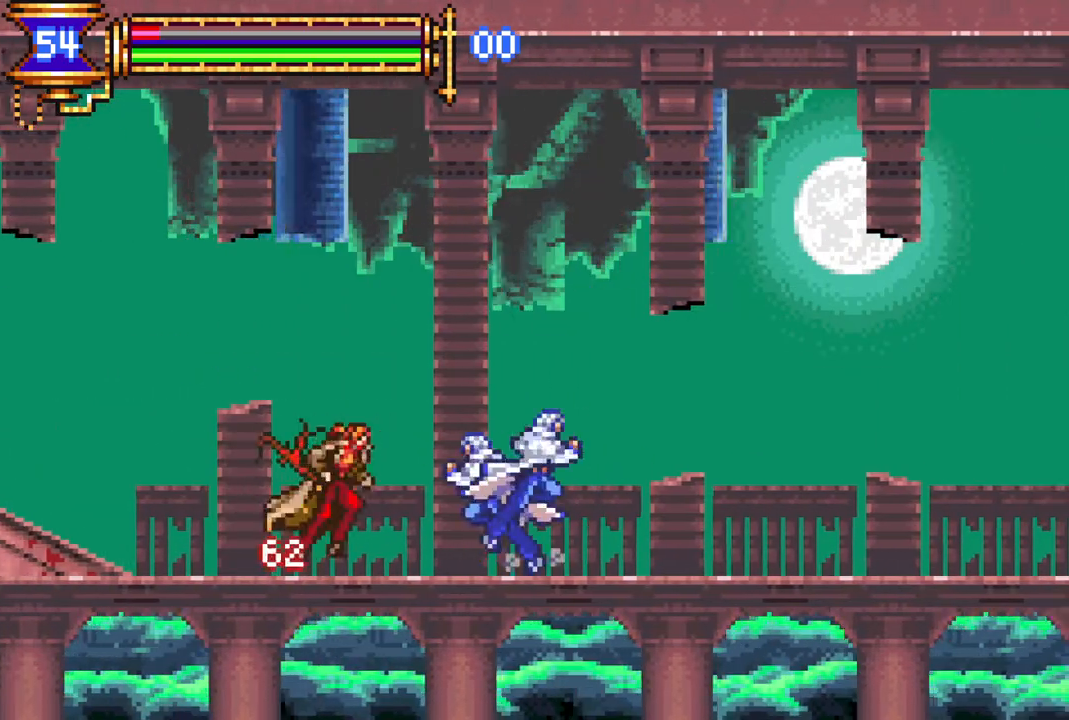
{"buttons": ["DPAD_LEFT"], "left_stick": "center", "right_stick": "center", "events": [[67, "L1", "up"], [250, "CROSS", "up"], [333, "DPAD_RIGHT", "up"], [350, "R1", "up"], [450, "DPAD_LEFT", "down"]]}
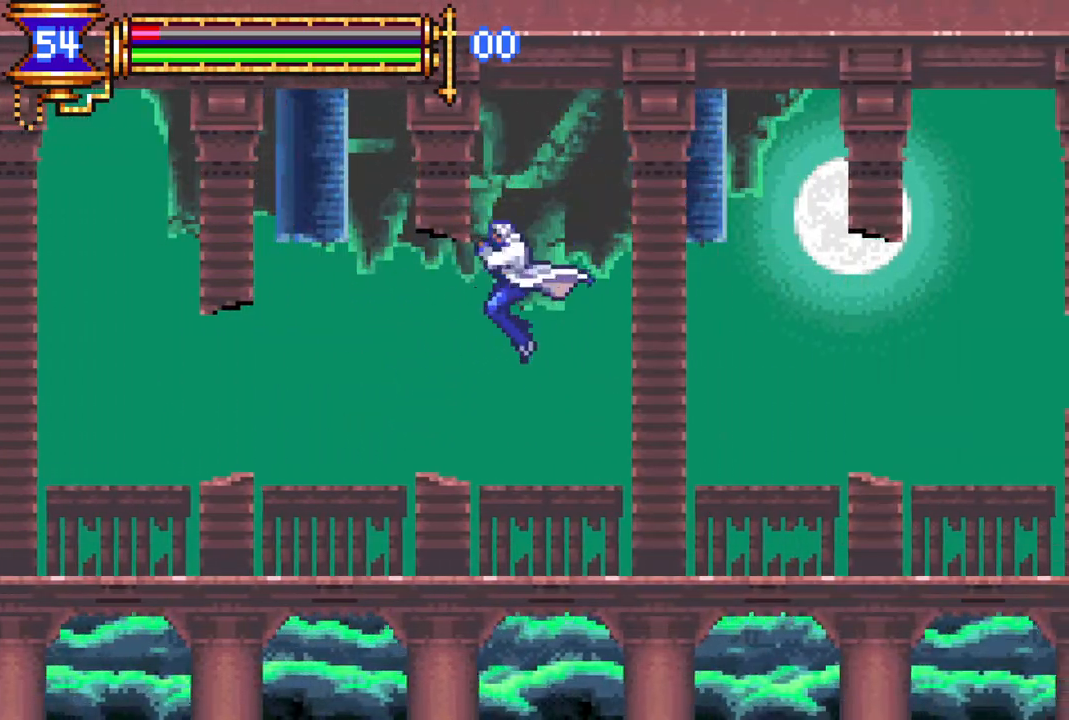
{"buttons": ["DPAD_LEFT"], "left_stick": "center", "right_stick": "center", "events": [[67, "DPAD_LEFT", "up"], [133, "DPAD_LEFT", "down"]]}
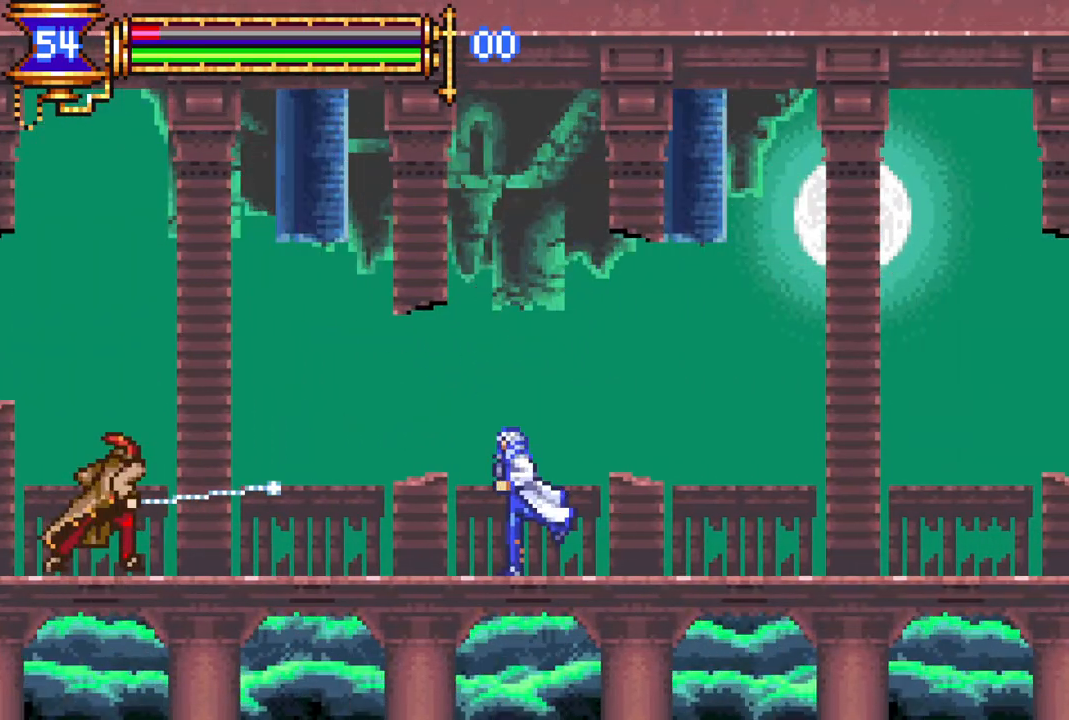
{"buttons": ["L1", "DPAD_RIGHT"], "left_stick": "center", "right_stick": "center", "events": [[250, "CIRCLE", "down"], [367, "CIRCLE", "up"], [367, "DPAD_LEFT", "up"], [433, "DPAD_RIGHT", "down"], [450, "L1", "down"]]}
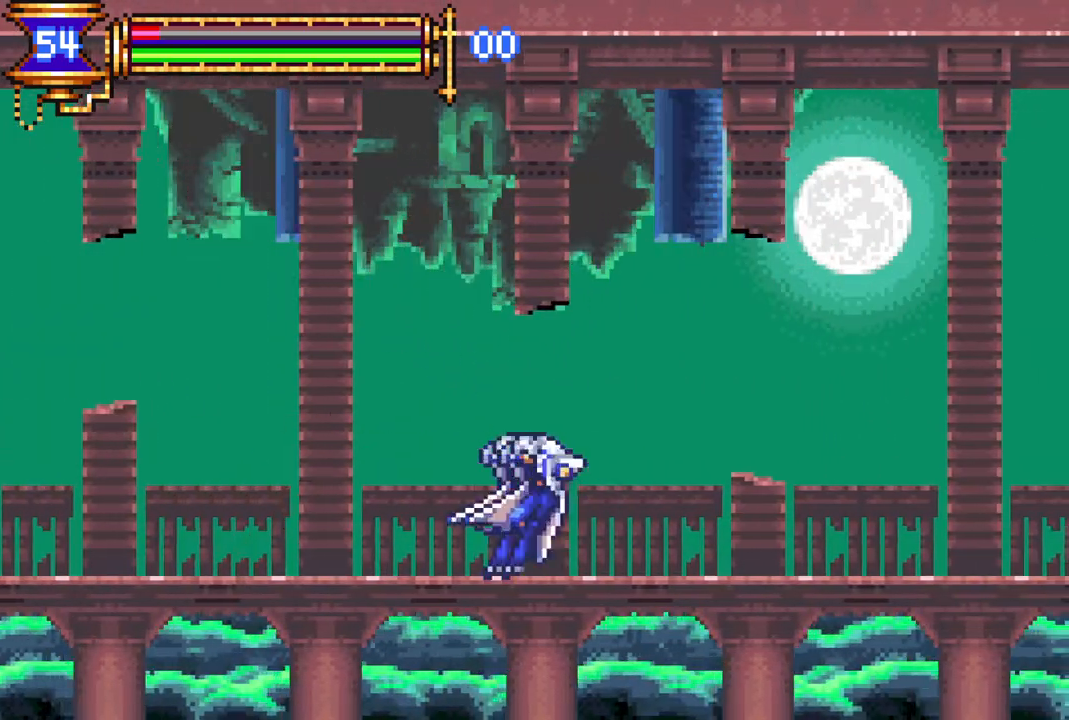
{"buttons": ["DPAD_RIGHT"], "left_stick": "center", "right_stick": "center", "events": [[17, "CROSS", "down"], [33, "R1", "down"], [100, "L1", "up"], [400, "CROSS", "up"], [483, "R1", "up"]]}
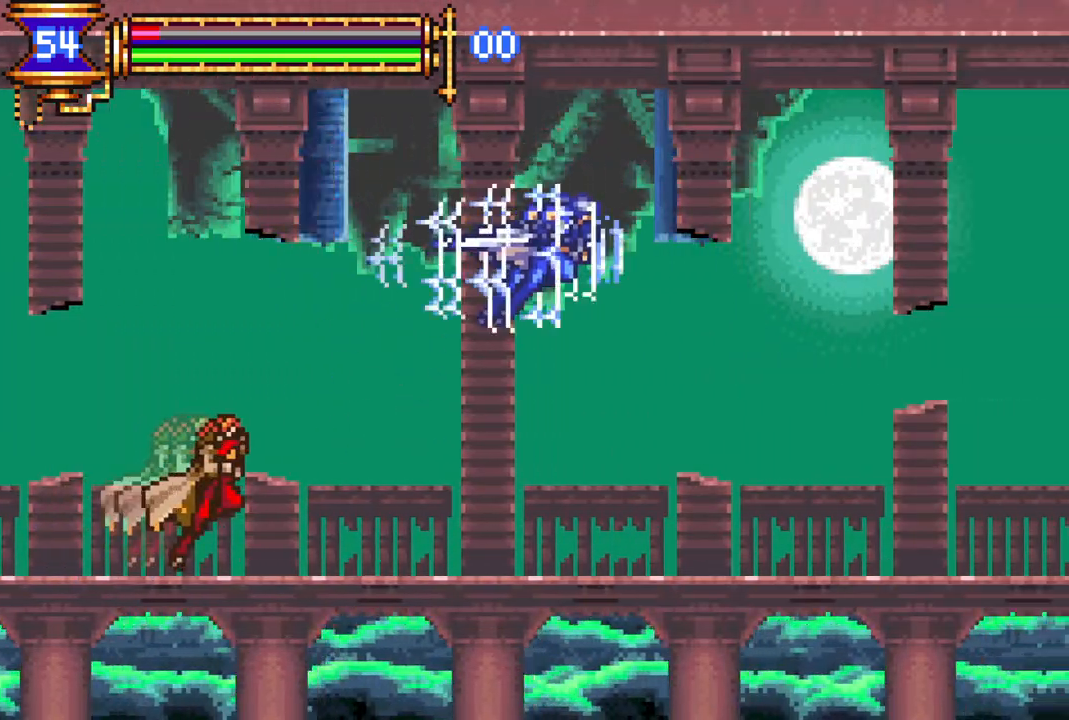
{"buttons": ["DPAD_LEFT"], "left_stick": "center", "right_stick": "center", "events": [[183, "DPAD_RIGHT", "up"], [233, "DPAD_LEFT", "down"]]}
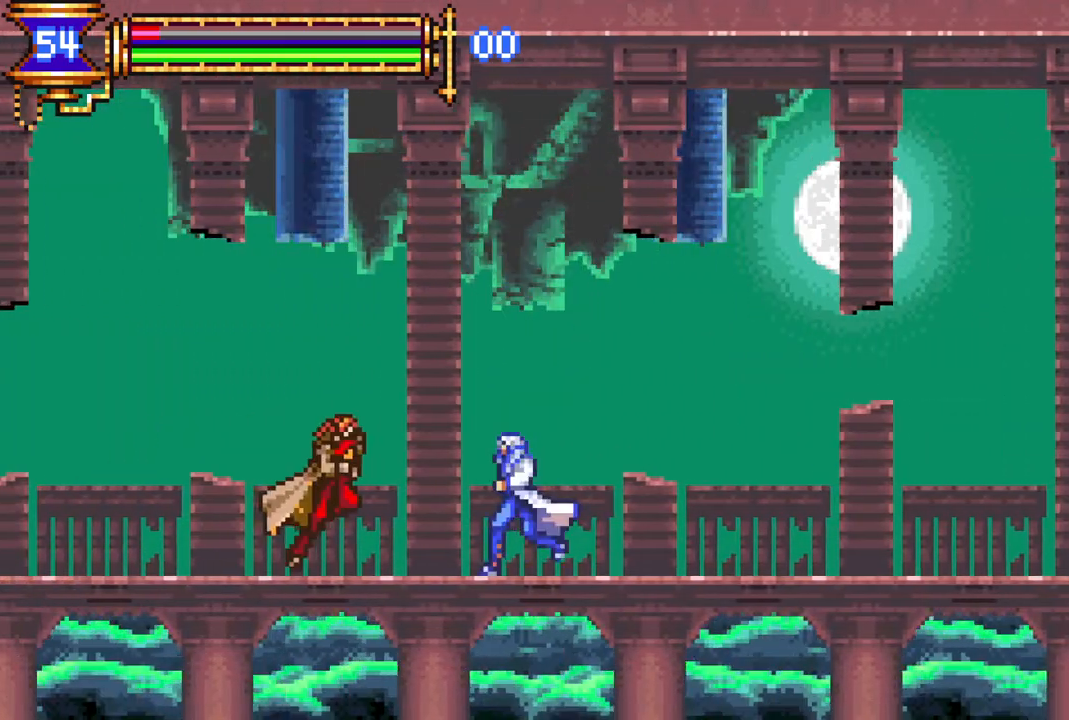
{"buttons": ["CROSS", "R1", "DPAD_RIGHT"], "left_stick": "center", "right_stick": "center", "events": [[17, "CIRCLE", "down"], [33, "DPAD_LEFT", "up"], [133, "CIRCLE", "up"], [217, "DPAD_RIGHT", "down"], [267, "L1", "down"], [300, "CROSS", "down"], [317, "R1", "down"], [467, "L1", "up"]]}
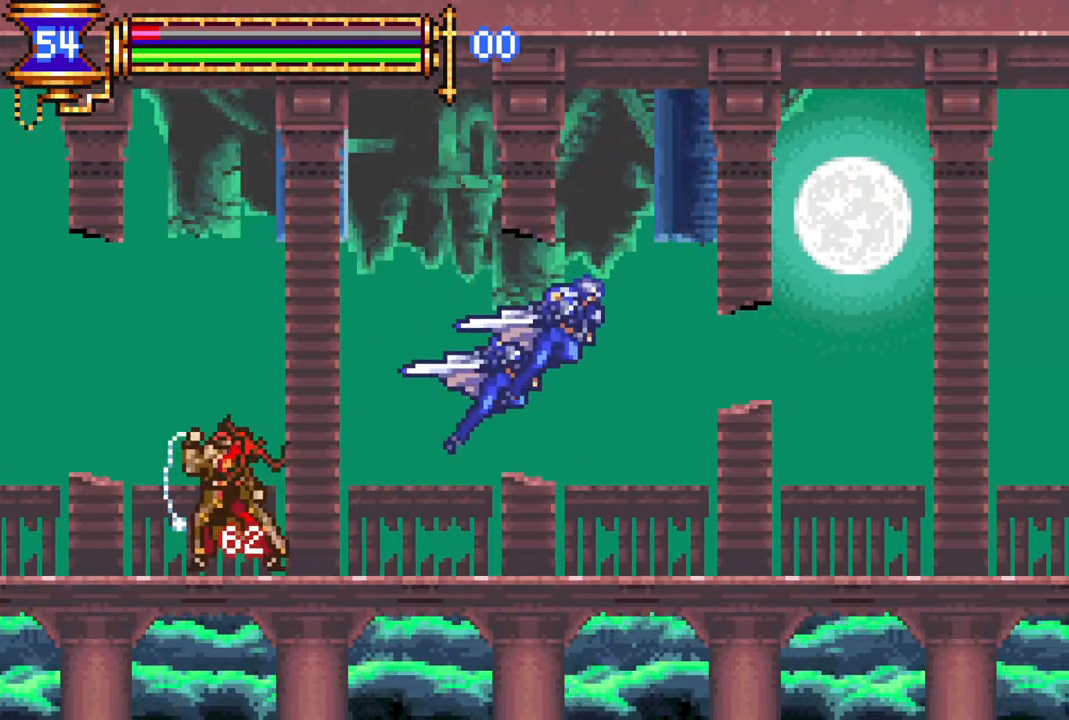
{"buttons": ["DPAD_LEFT"], "left_stick": "center", "right_stick": "center", "events": [[233, "CROSS", "up"], [283, "R1", "up"], [300, "DPAD_RIGHT", "up"], [383, "DPAD_LEFT", "down"]]}
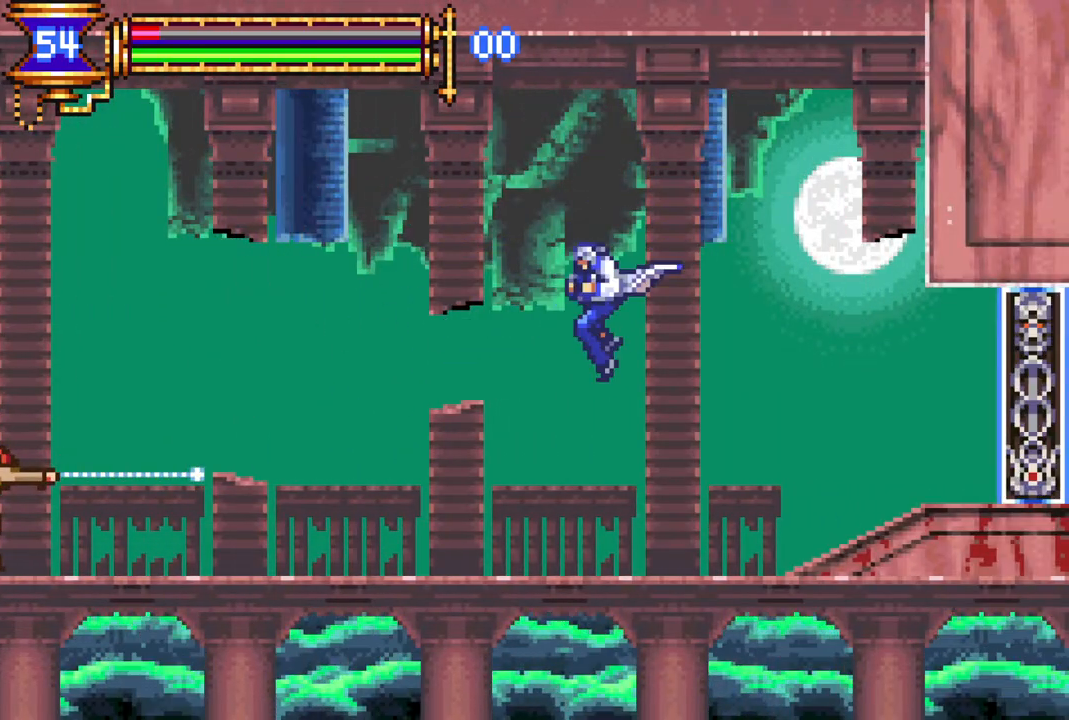
{"buttons": ["DPAD_LEFT"], "left_stick": "center", "right_stick": "center", "events": []}
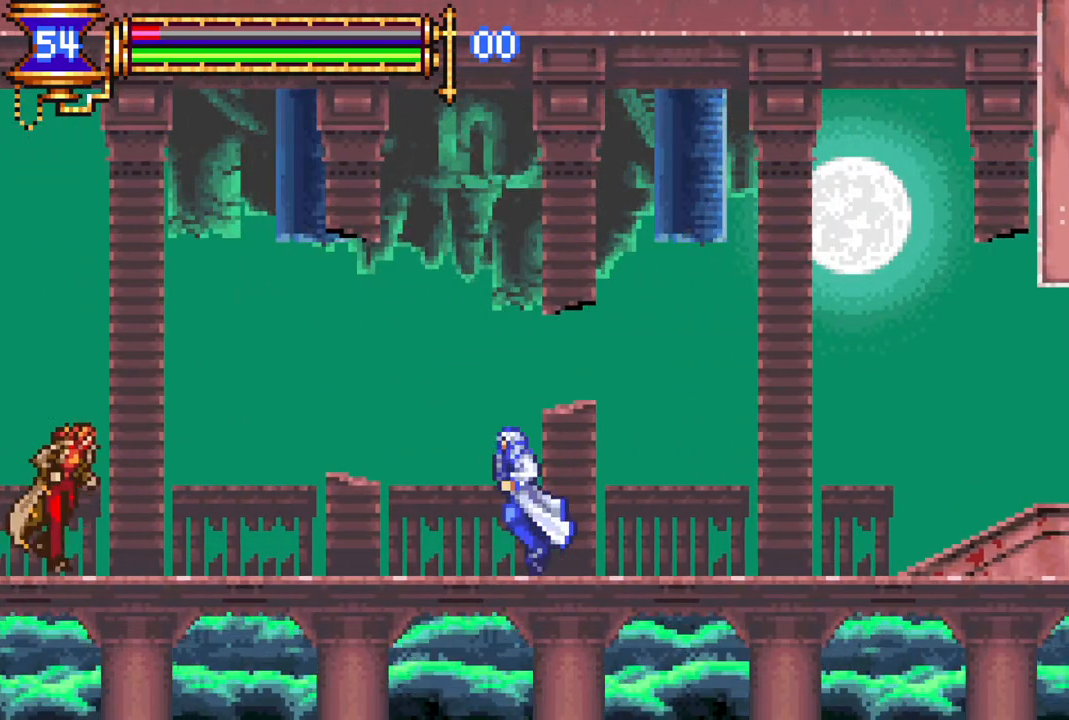
{"buttons": ["CROSS", "L1", "DPAD_RIGHT"], "left_stick": "center", "right_stick": "center", "events": [[233, "CIRCLE", "down"], [283, "DPAD_LEFT", "up"], [317, "CIRCLE", "up"], [417, "DPAD_RIGHT", "down"], [467, "CROSS", "down"], [467, "L1", "down"]]}
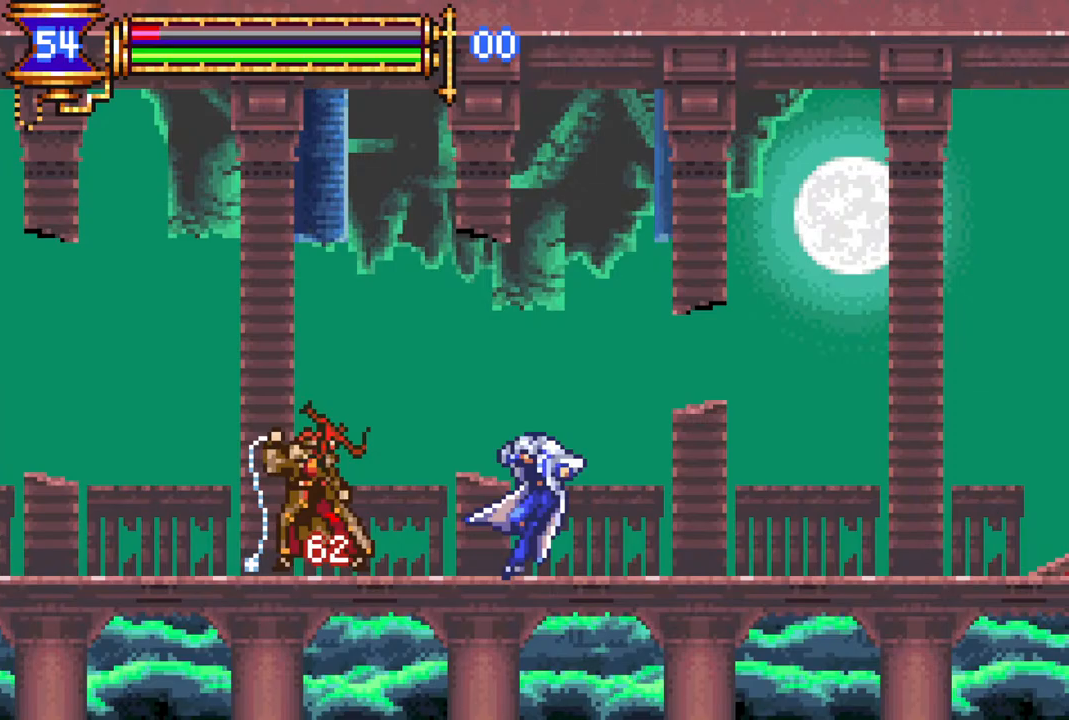
{"buttons": [], "left_stick": "center", "right_stick": "center", "events": [[17, "R1", "down"], [100, "L1", "up"], [267, "DPAD_RIGHT", "up"], [300, "DPAD_LEFT", "down"], [467, "CROSS", "up"], [483, "DPAD_LEFT", "up"], [500, "R1", "up"]]}
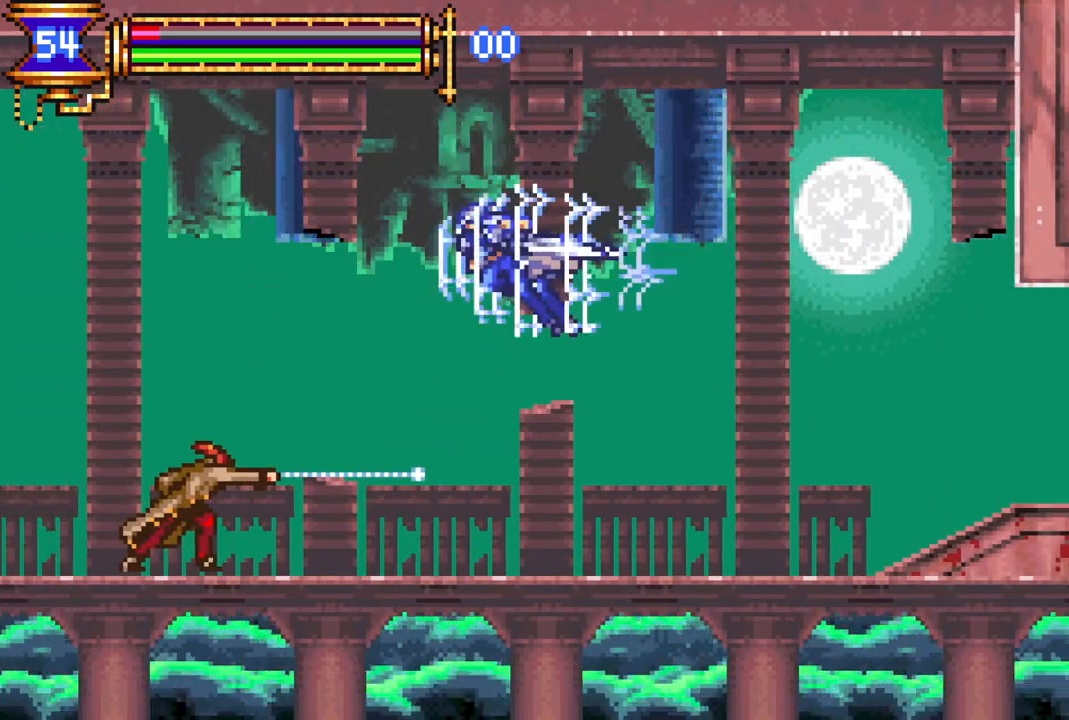
{"buttons": [], "left_stick": "center", "right_stick": "center", "events": [[183, "CIRCLE", "down"], [200, "DPAD_LEFT", "down"], [233, "DPAD_LEFT", "up"], [283, "CIRCLE", "up"]]}
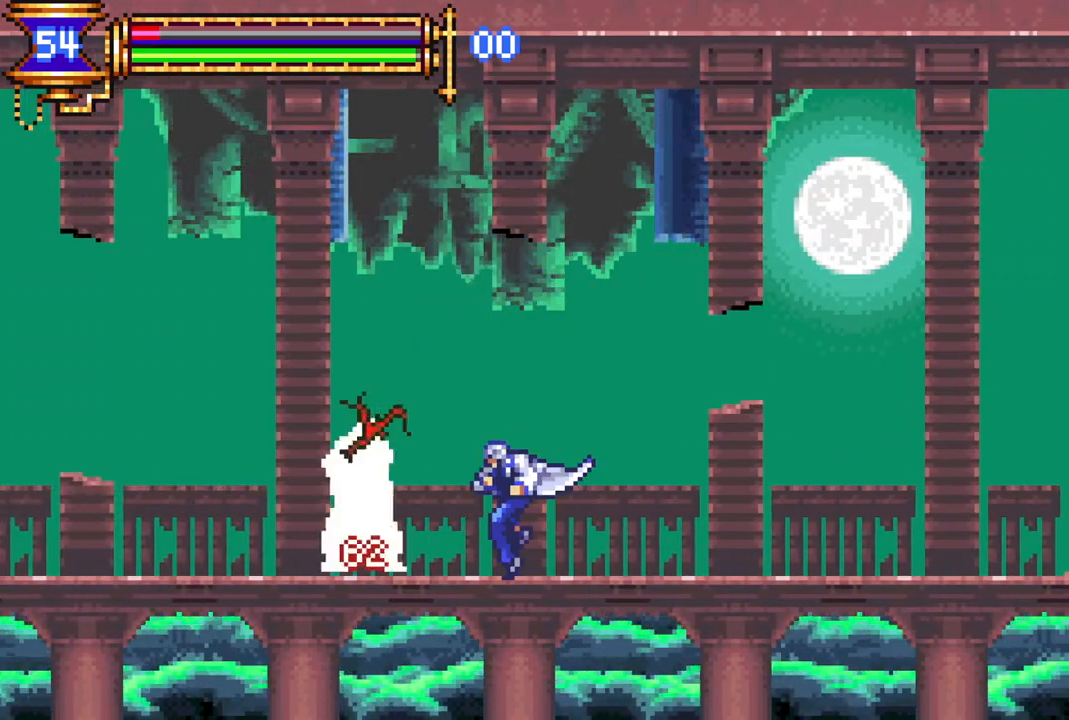
{"buttons": ["CROSS", "R1", "DPAD_RIGHT"], "left_stick": "center", "right_stick": "center", "events": [[33, "CIRCLE", "down"], [150, "CIRCLE", "up"], [233, "DPAD_RIGHT", "down"], [267, "L1", "down"], [333, "CROSS", "down"], [333, "R1", "down"], [417, "L1", "up"]]}